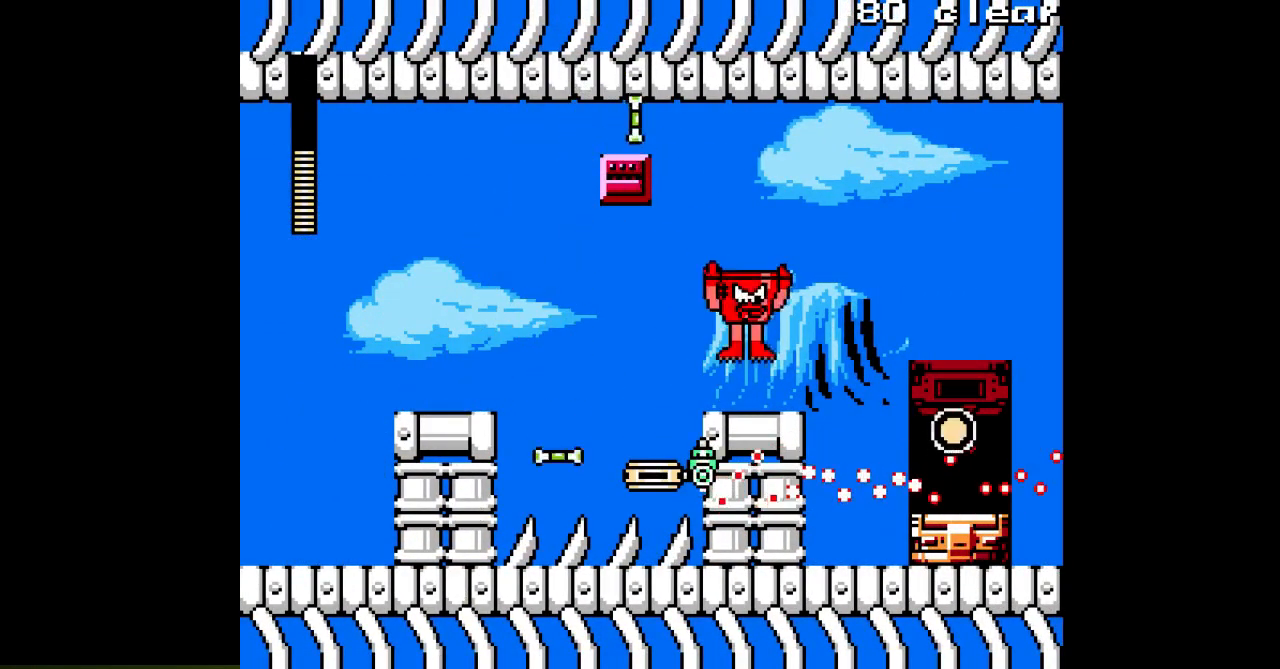
Gameplay with a controller; each line is a JSON object with the inputs held at the frame after it. "events" lists button and stick changes between this image and that frame as [ms after this image, input, new state], when the widget could be followed in between. Not read: A L3 R3.
{"buttons": ["DPAD_RIGHT"], "events": [[233, "B", "down"], [367, "B", "up"]]}
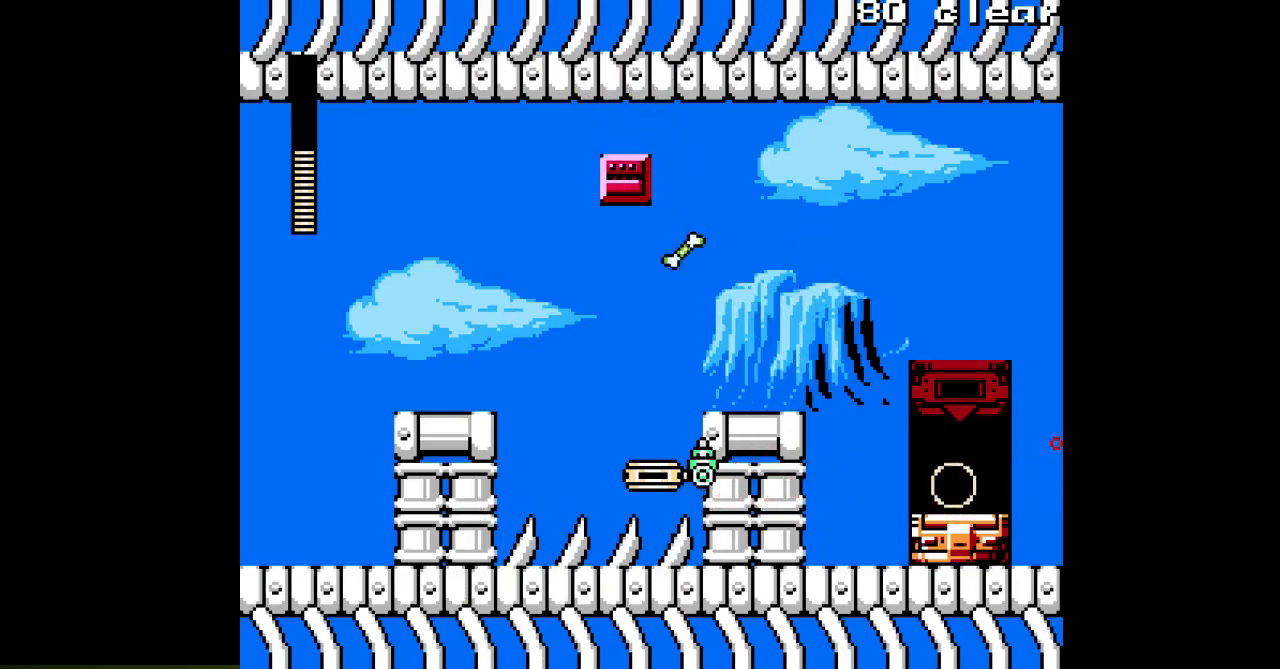
{"buttons": ["DPAD_RIGHT"], "events": []}
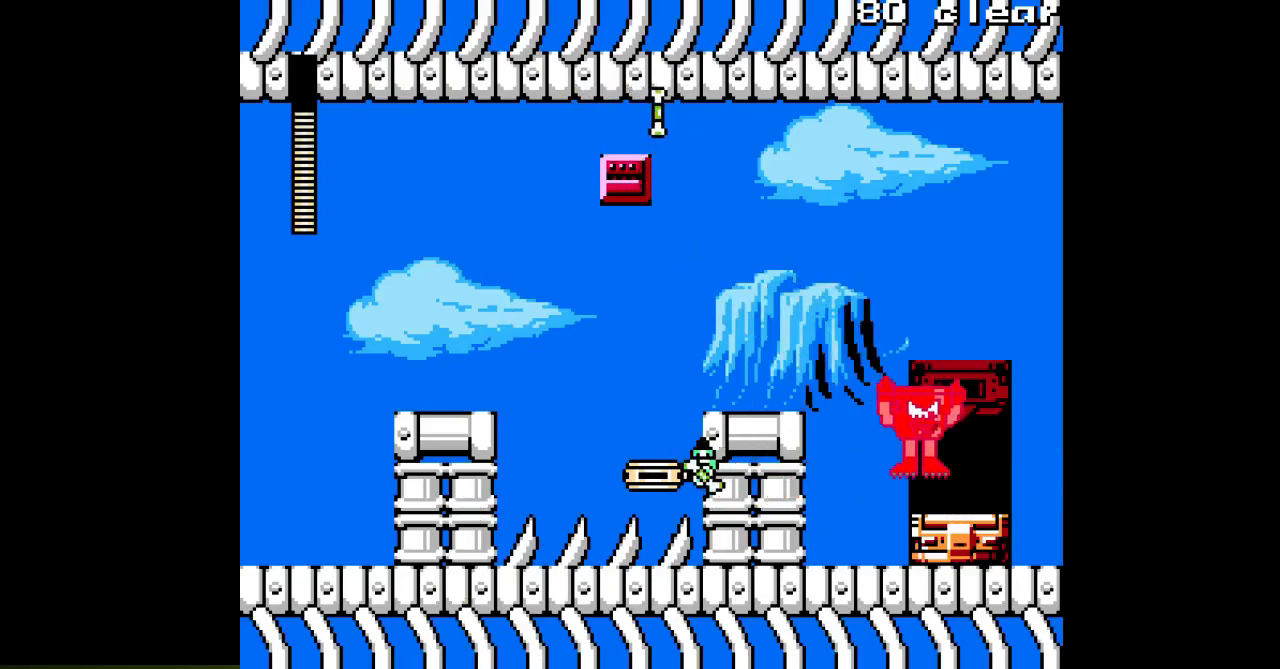
{"buttons": ["DPAD_RIGHT"], "events": []}
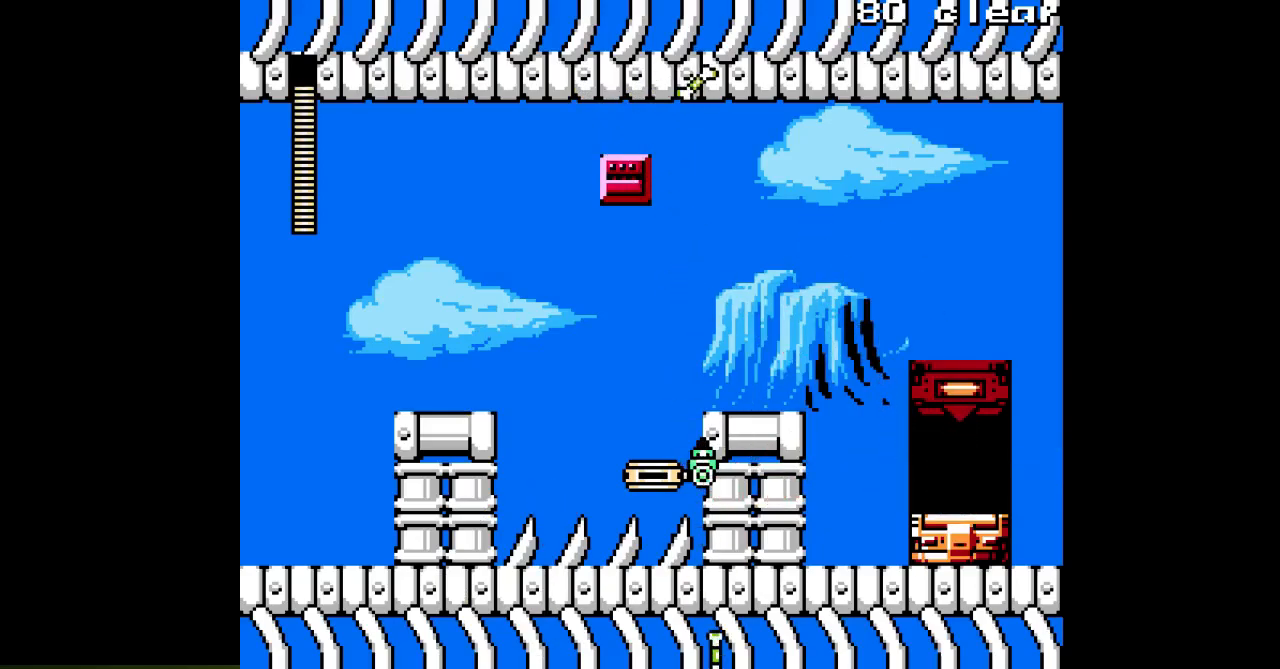
{"buttons": ["DPAD_RIGHT"], "events": []}
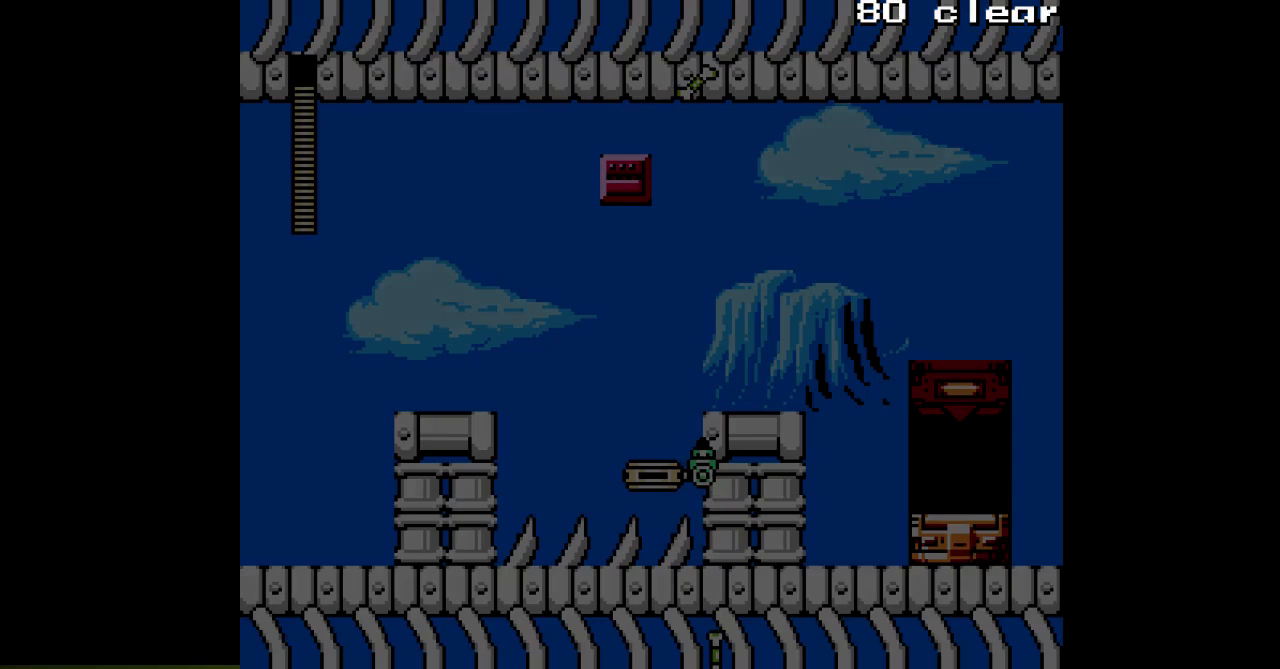
{"buttons": ["DPAD_RIGHT"], "events": []}
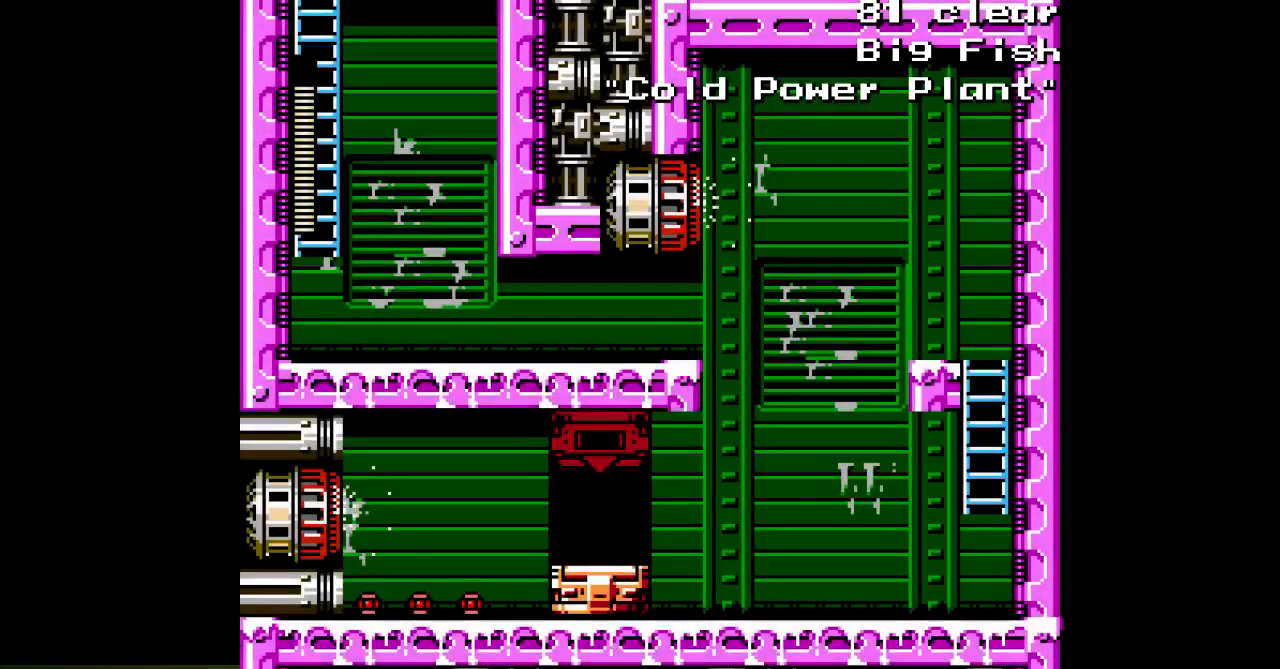
{"buttons": ["DPAD_RIGHT"], "events": []}
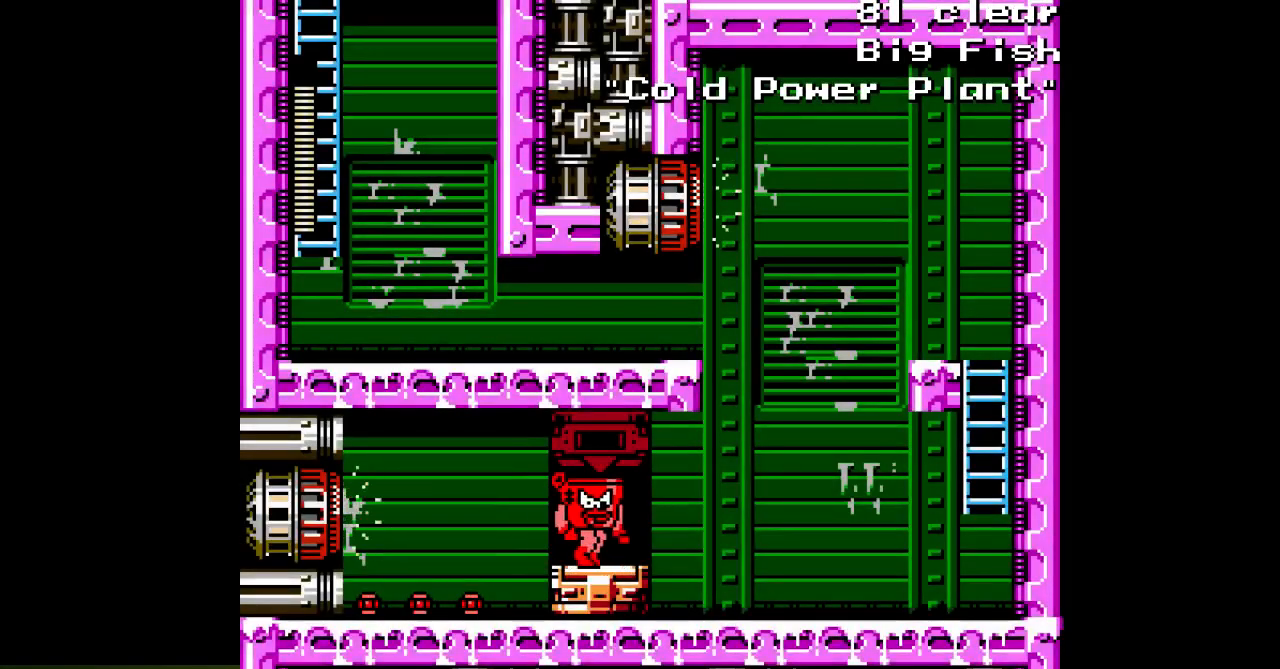
{"buttons": ["DPAD_RIGHT"], "events": [[100, "C", "down"], [217, "C", "up"]]}
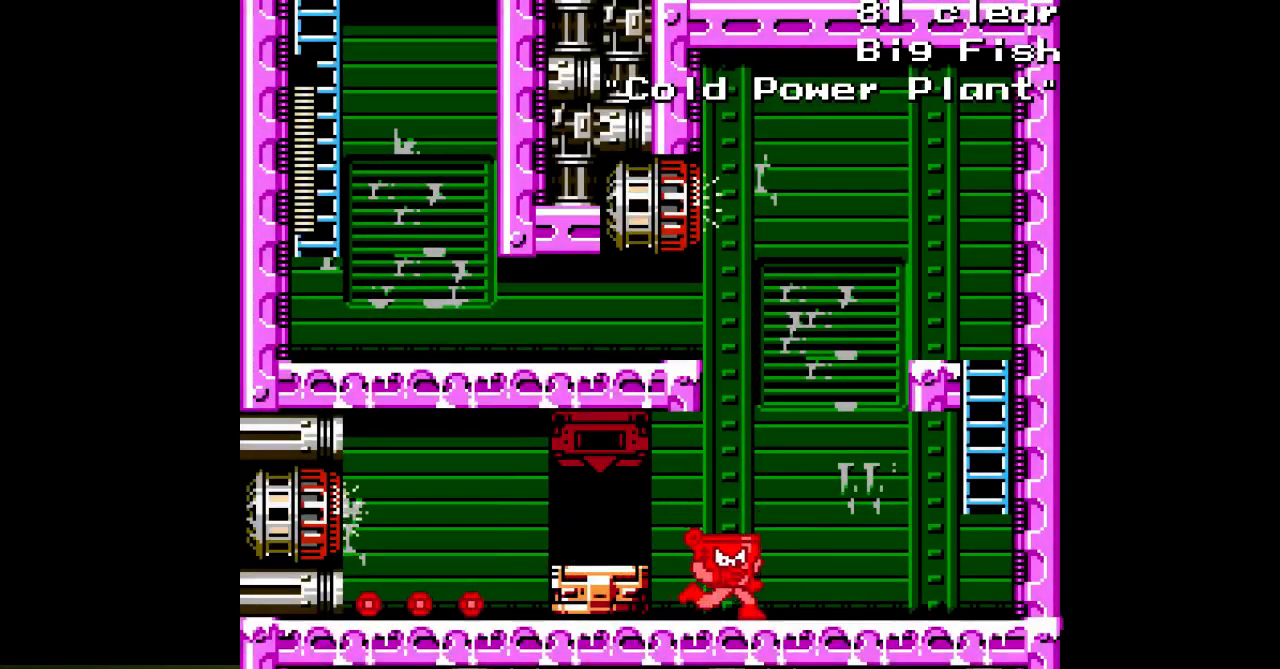
{"buttons": ["DPAD_RIGHT"], "events": [[117, "C", "down"], [217, "C", "up"]]}
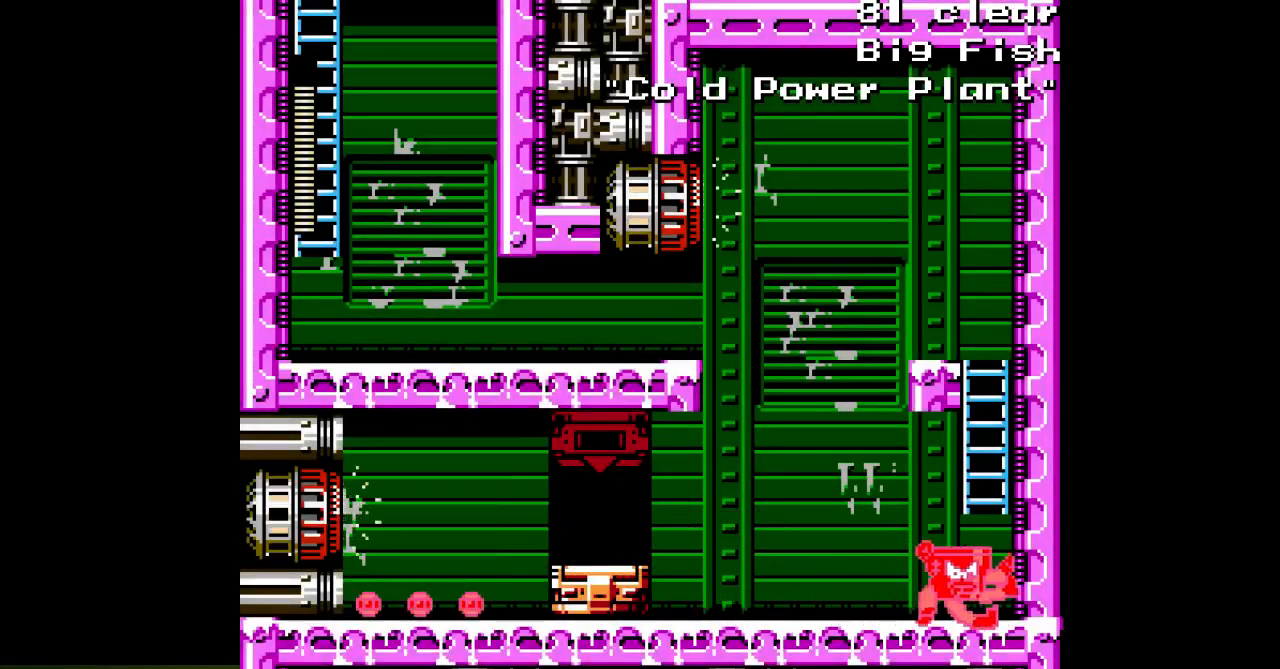
{"buttons": ["DPAD_UP"], "events": [[100, "B", "down"], [200, "DPAD_UP", "down"], [250, "DPAD_RIGHT", "up"], [383, "B", "up"]]}
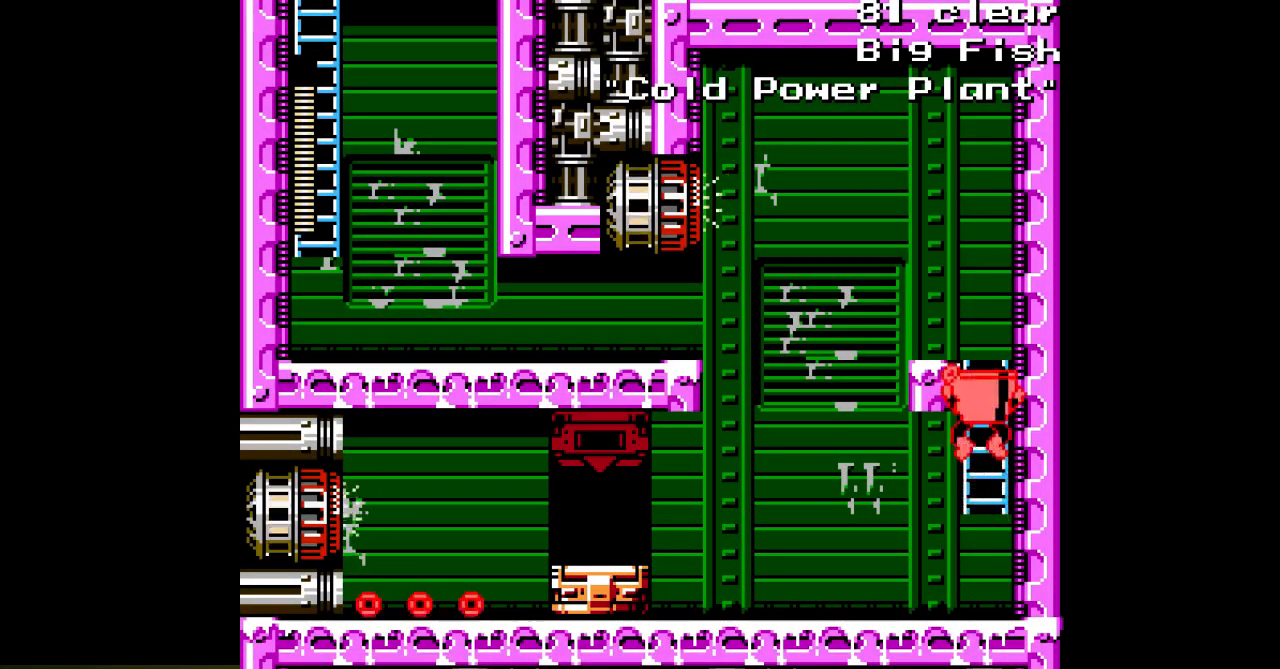
{"buttons": ["DPAD_LEFT"], "events": [[333, "DPAD_LEFT", "down"], [383, "DPAD_UP", "up"]]}
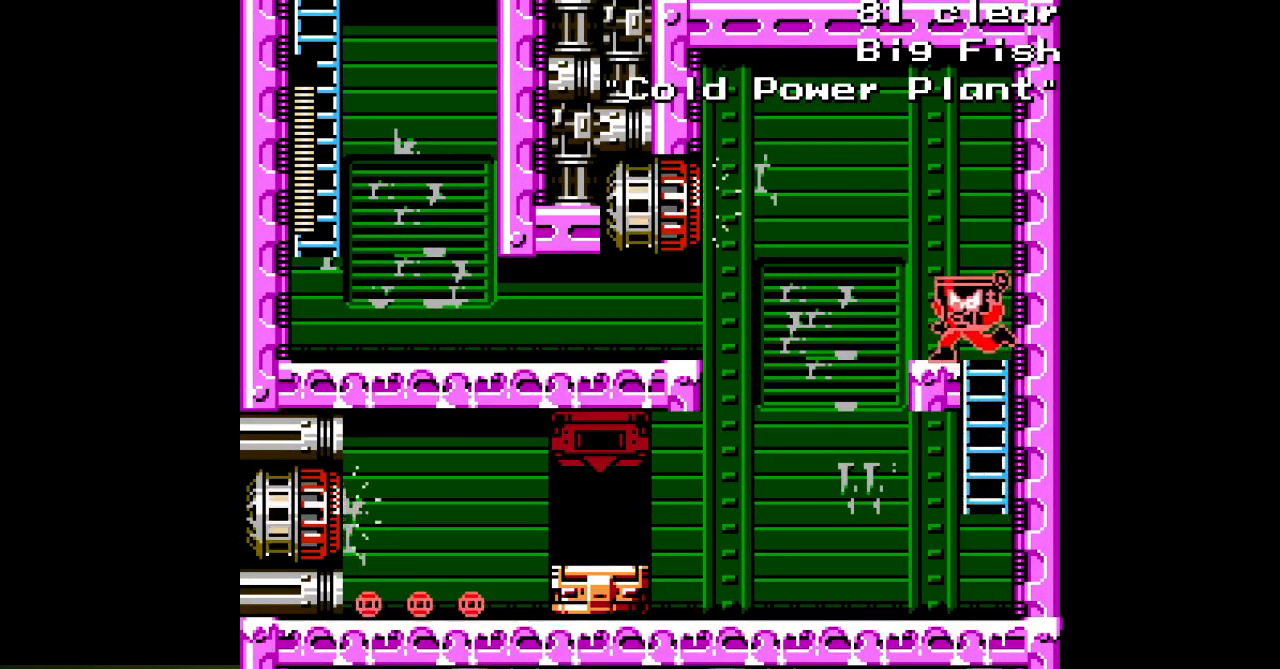
{"buttons": ["B", "DPAD_LEFT"], "events": [[100, "B", "down"]]}
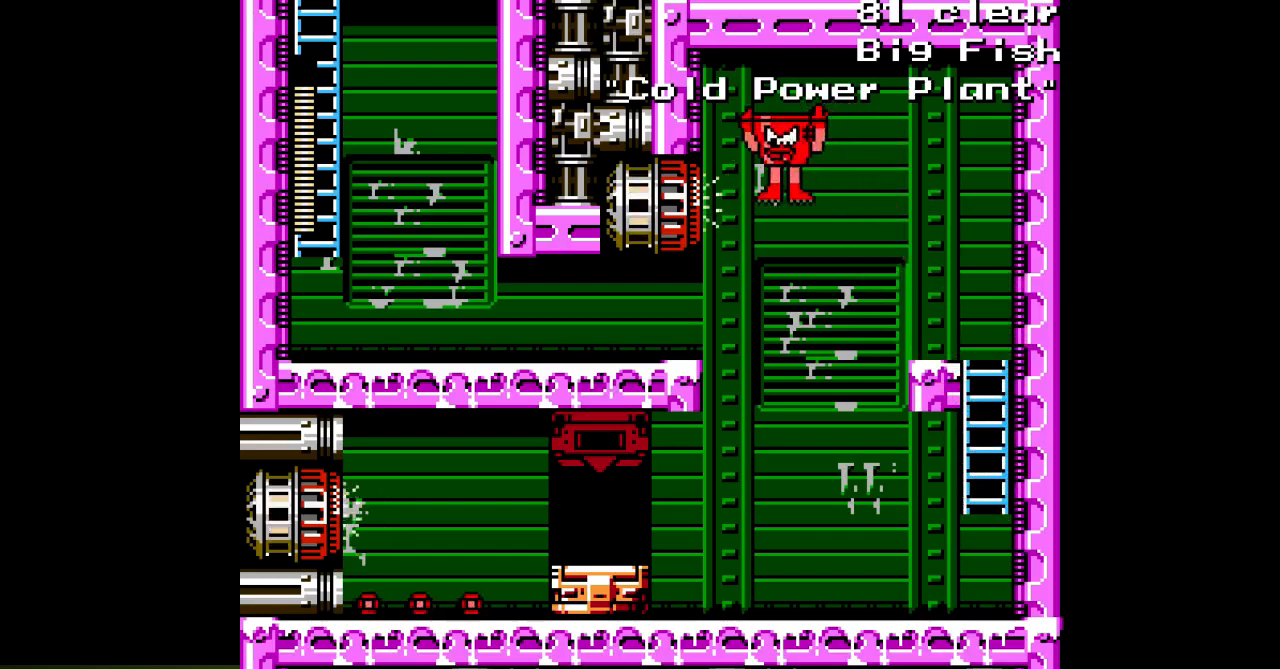
{"buttons": ["C", "DPAD_LEFT"], "events": [[100, "B", "up"], [400, "C", "down"]]}
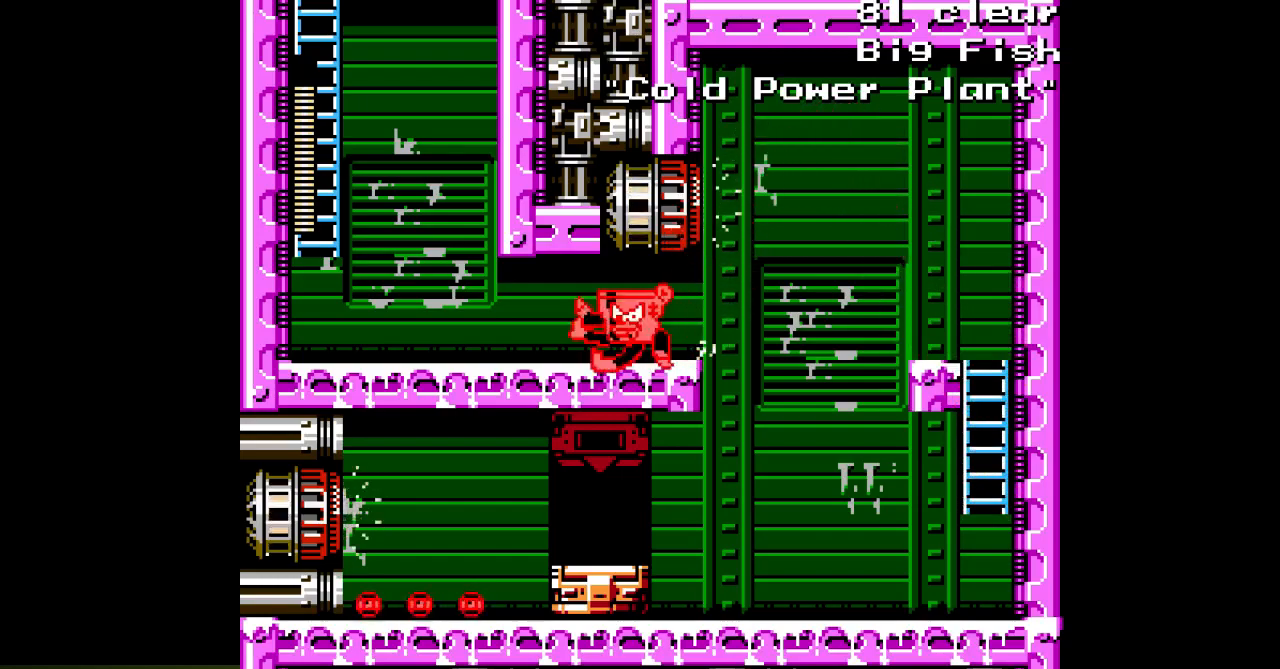
{"buttons": ["DPAD_LEFT"], "events": [[17, "C", "up"]]}
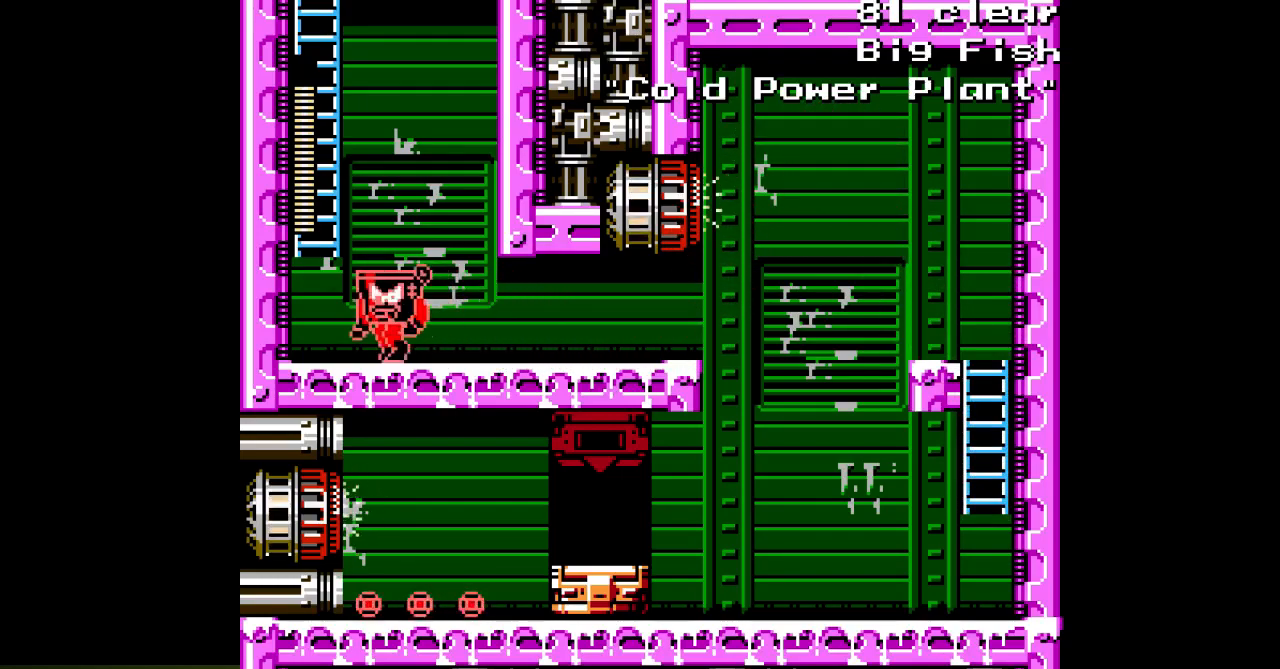
{"buttons": ["DPAD_UP"], "events": [[17, "B", "down"], [300, "DPAD_UP", "down"], [350, "DPAD_LEFT", "up"], [383, "B", "up"]]}
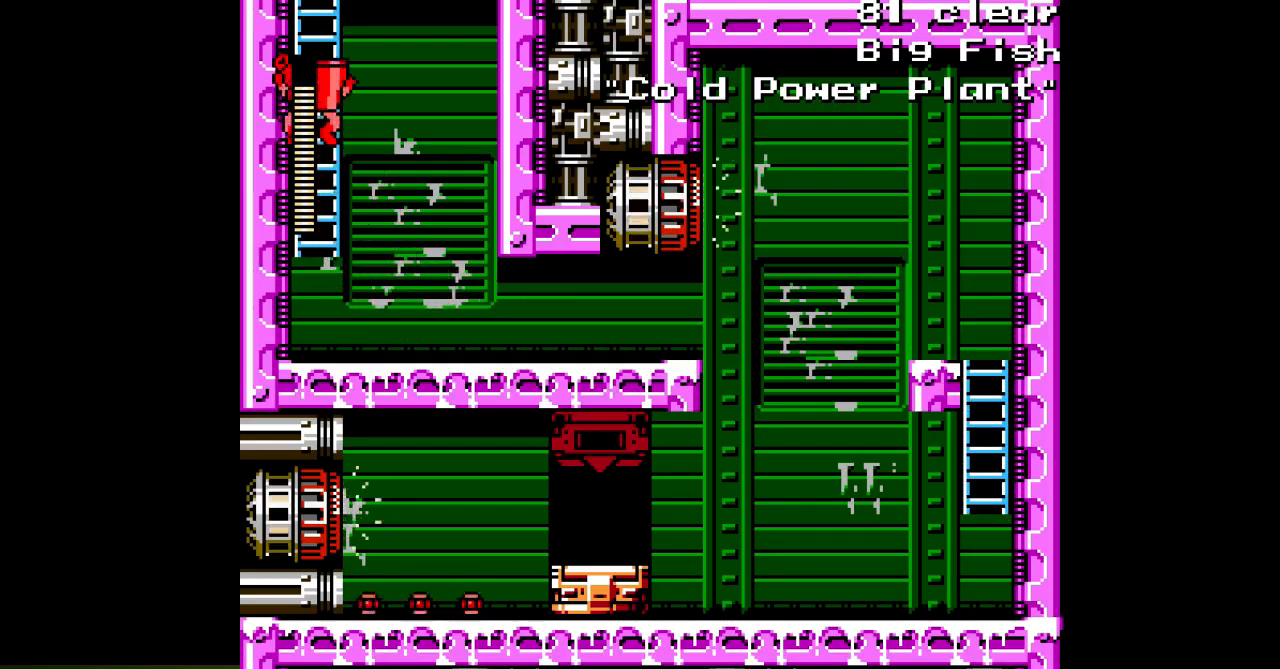
{"buttons": ["DPAD_UP"], "events": [[250, "B", "down"], [500, "B", "up"]]}
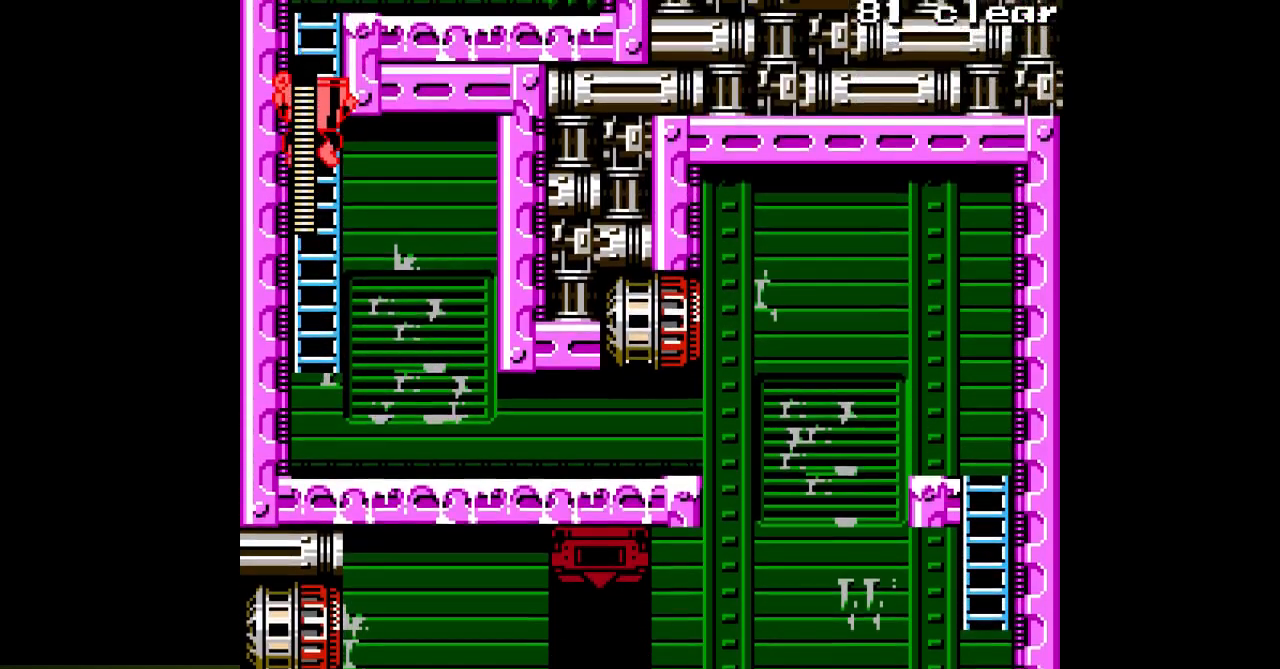
{"buttons": ["DPAD_UP"], "events": []}
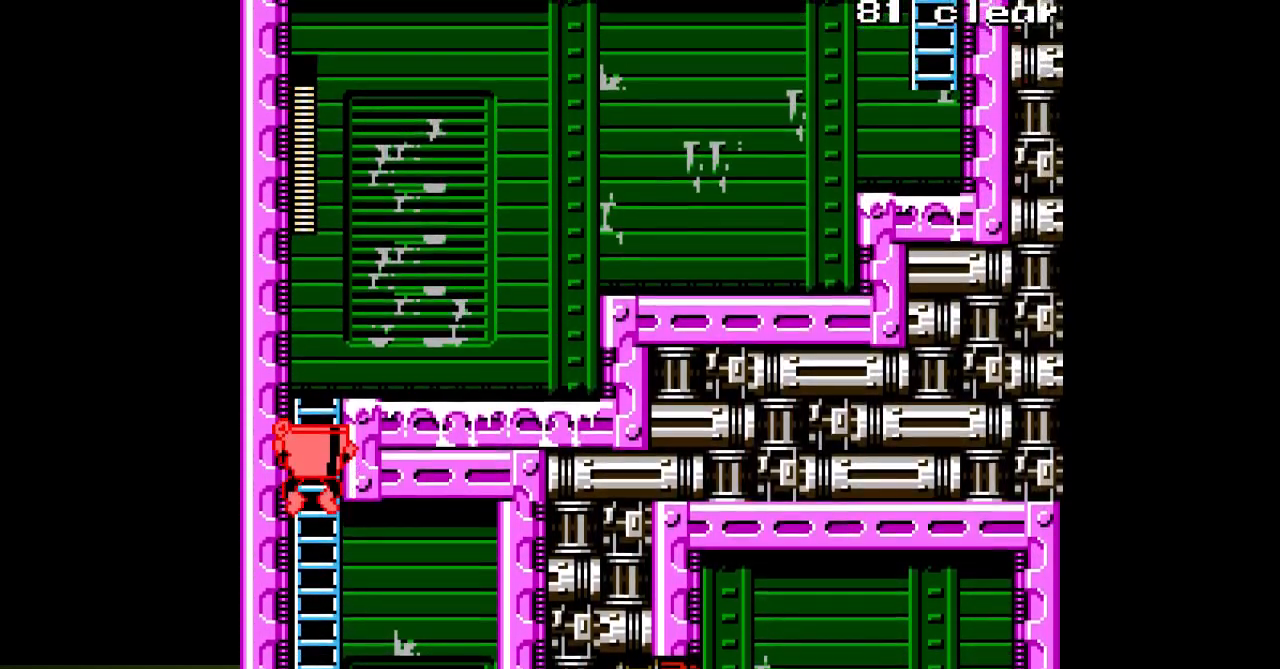
{"buttons": ["DPAD_UP"], "events": []}
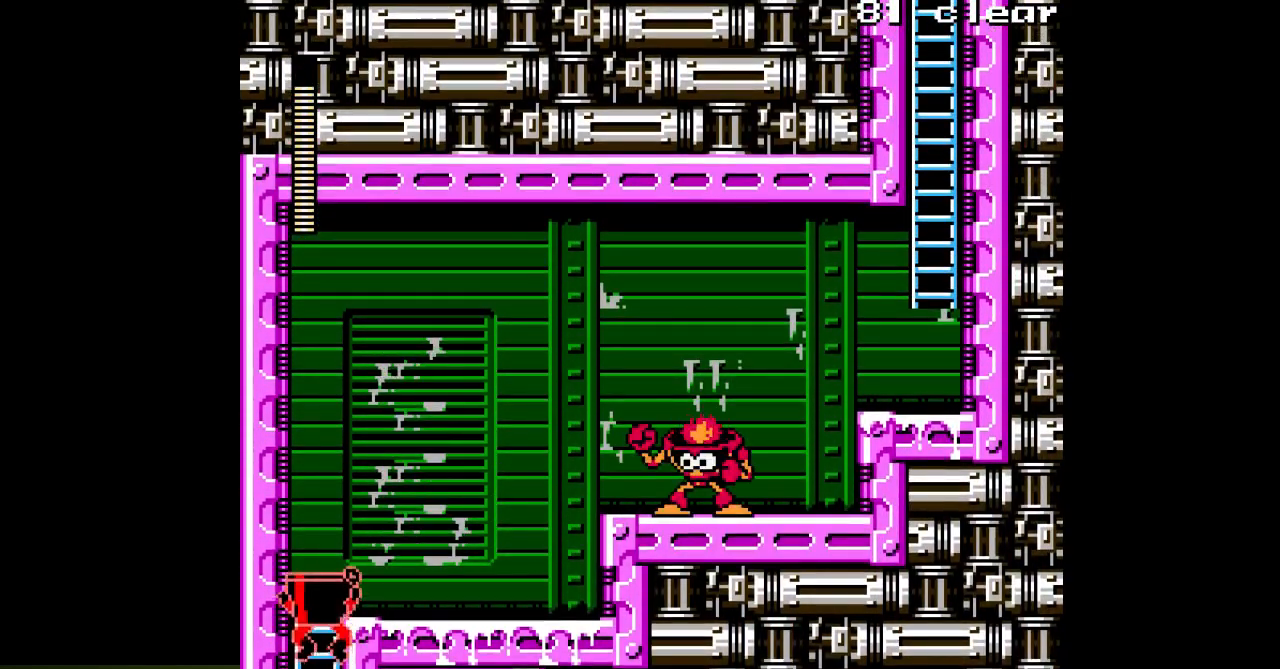
{"buttons": ["DPAD_RIGHT"], "events": [[233, "B", "down"], [233, "DPAD_RIGHT", "down"], [300, "DPAD_UP", "up"], [317, "B", "up"]]}
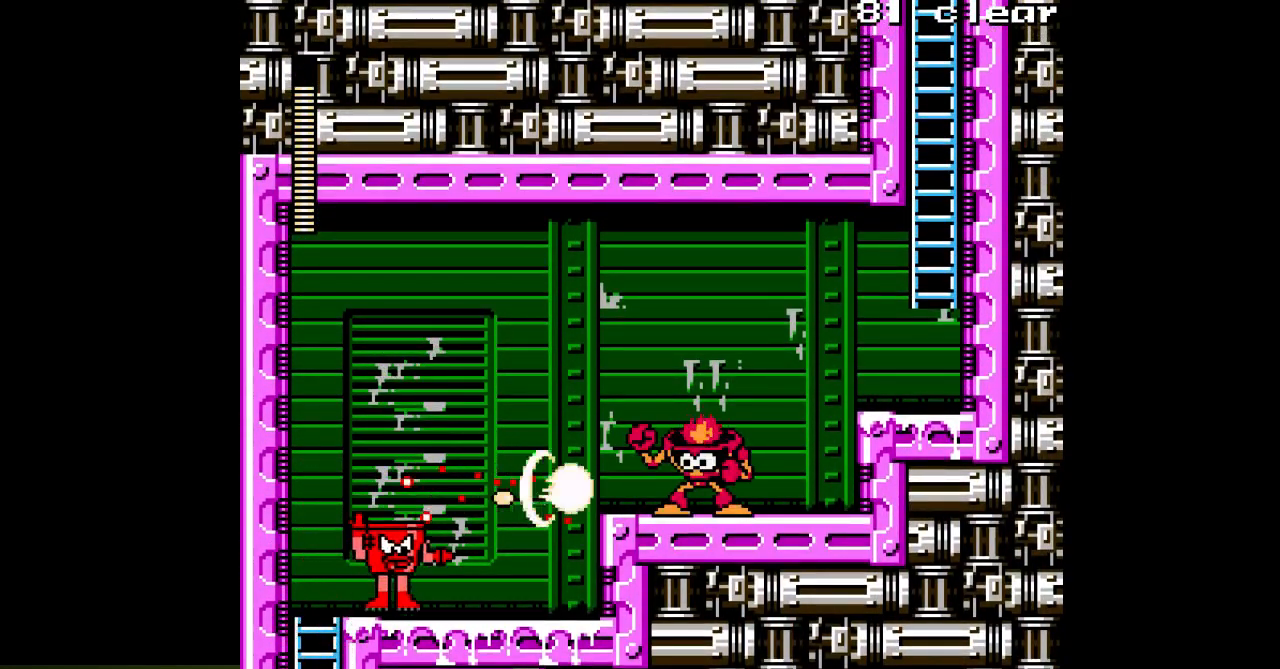
{"buttons": ["DPAD_RIGHT"], "events": [[83, "B", "down"], [333, "B", "up"]]}
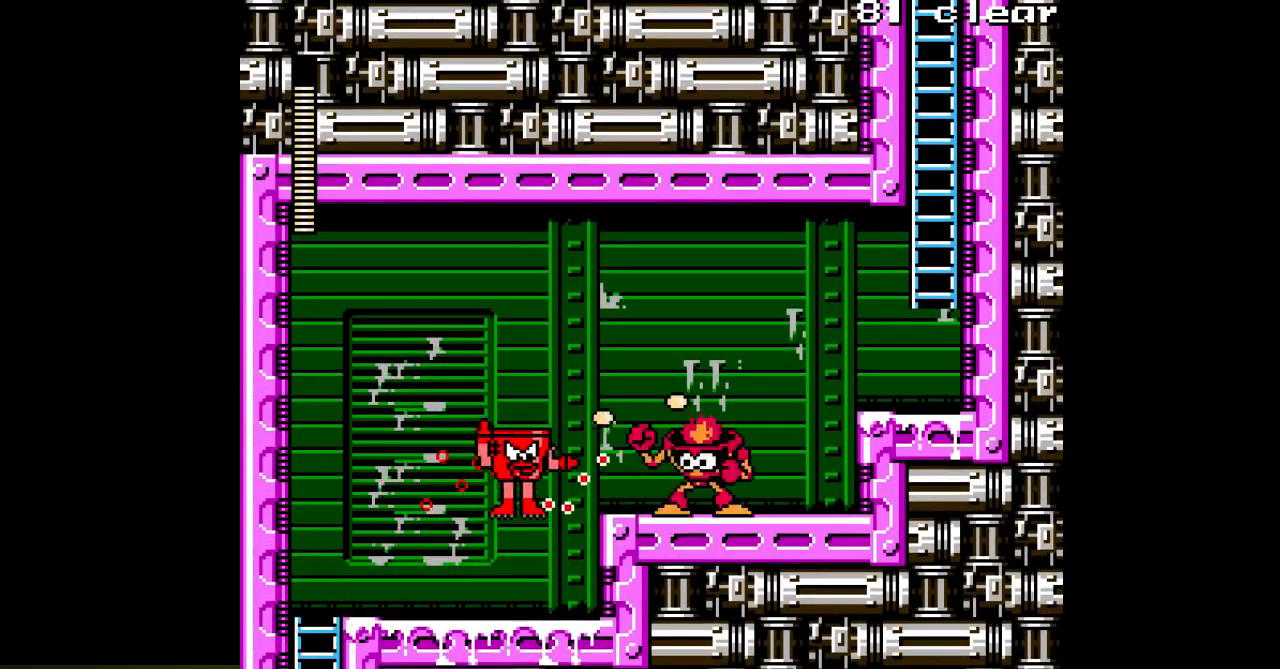
{"buttons": ["B"], "events": [[133, "B", "down"], [250, "B", "up"], [450, "DPAD_RIGHT", "up"], [483, "B", "down"]]}
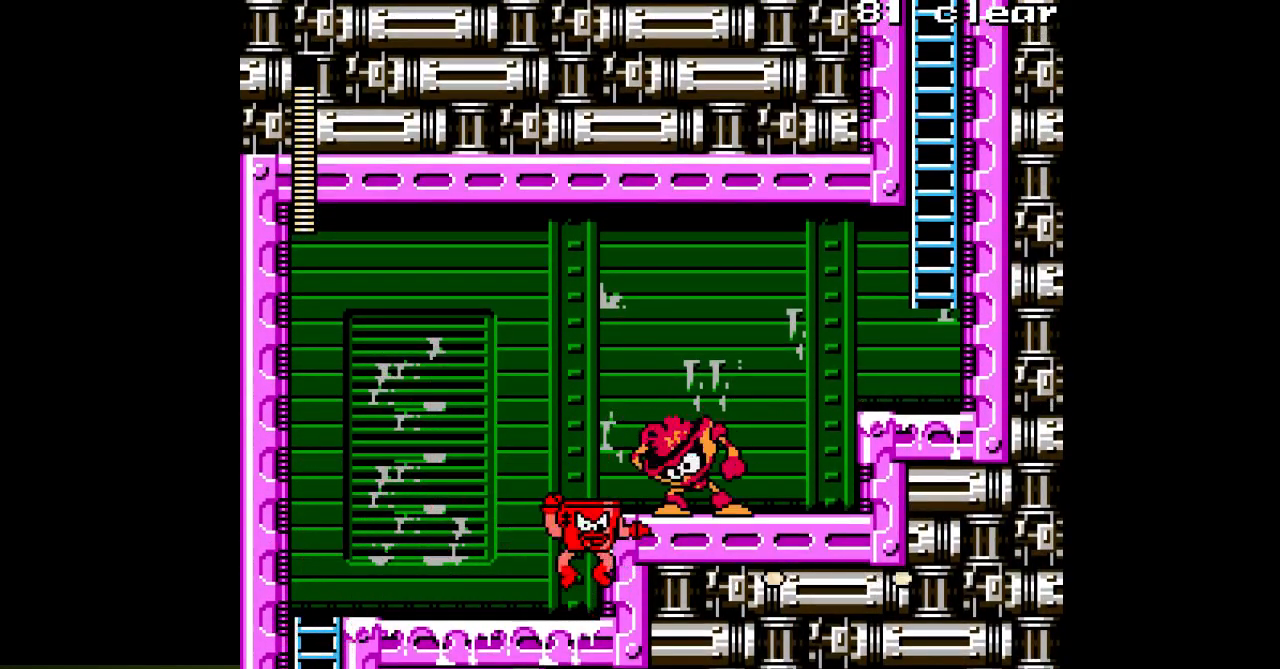
{"buttons": ["B", "DPAD_RIGHT"], "events": [[100, "B", "up"], [150, "DPAD_RIGHT", "down"], [267, "DPAD_RIGHT", "up"], [367, "DPAD_RIGHT", "down"], [500, "B", "down"]]}
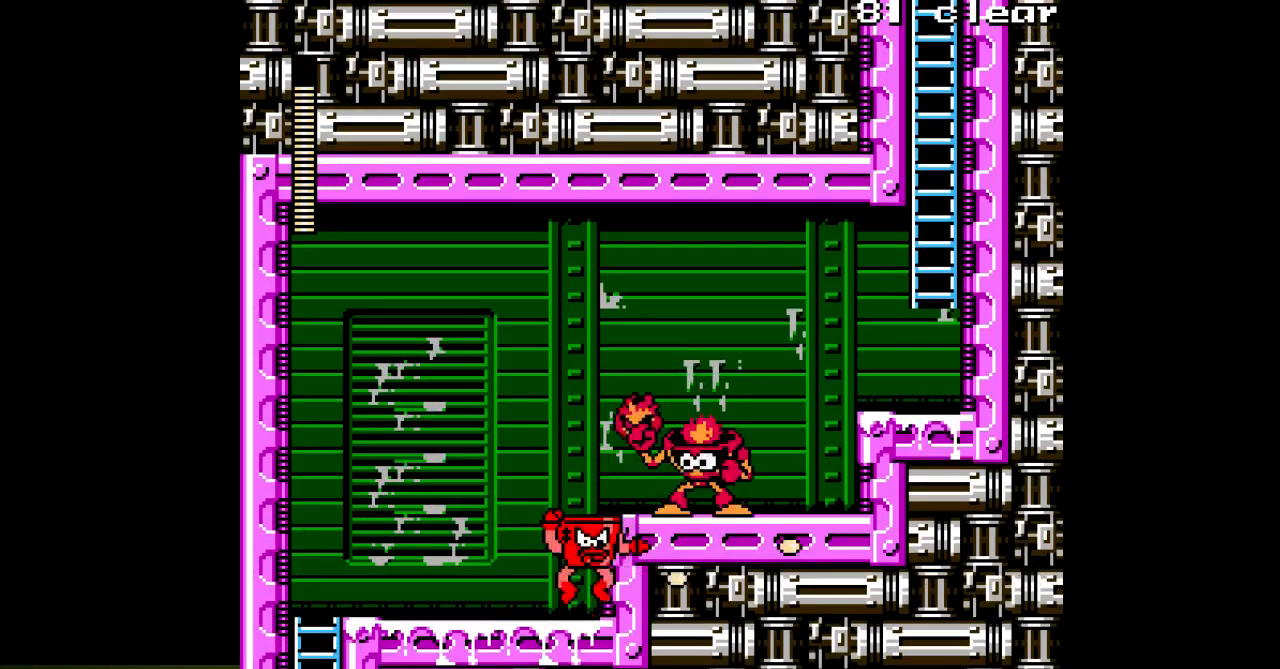
{"buttons": [], "events": [[17, "DPAD_RIGHT", "up"], [50, "DPAD_LEFT", "down"], [200, "B", "up"], [483, "DPAD_LEFT", "up"]]}
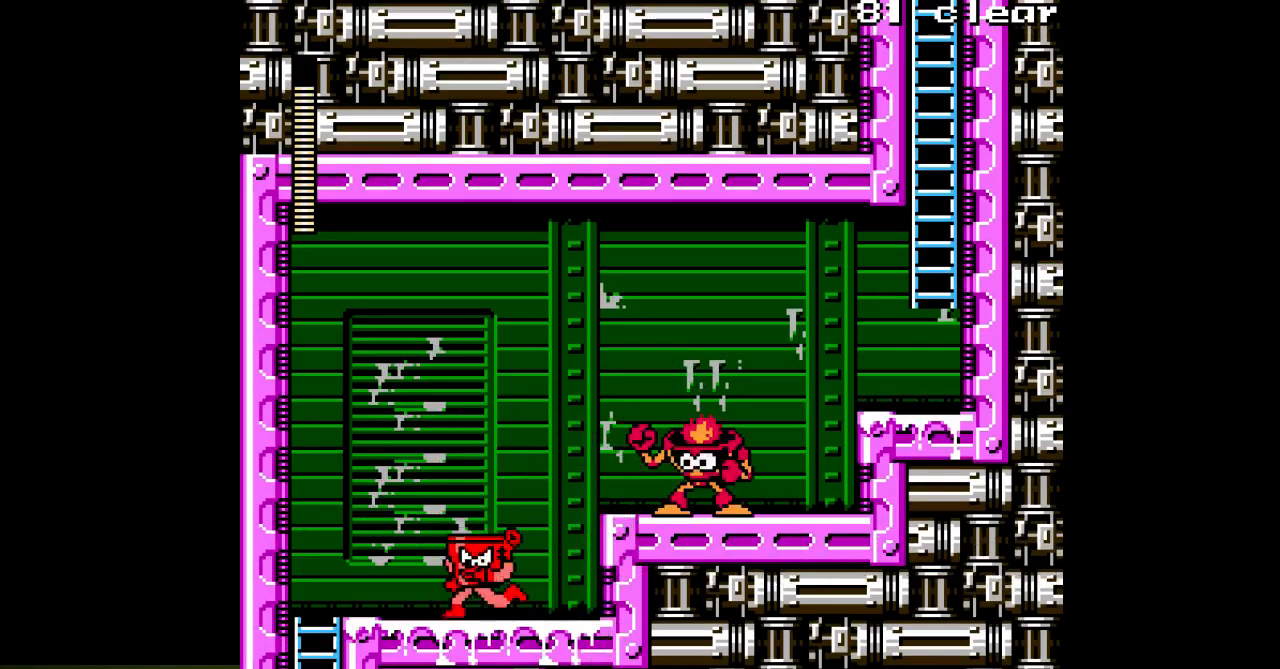
{"buttons": ["DPAD_RIGHT"], "events": [[33, "DPAD_RIGHT", "down"], [67, "B", "down"], [200, "B", "up"]]}
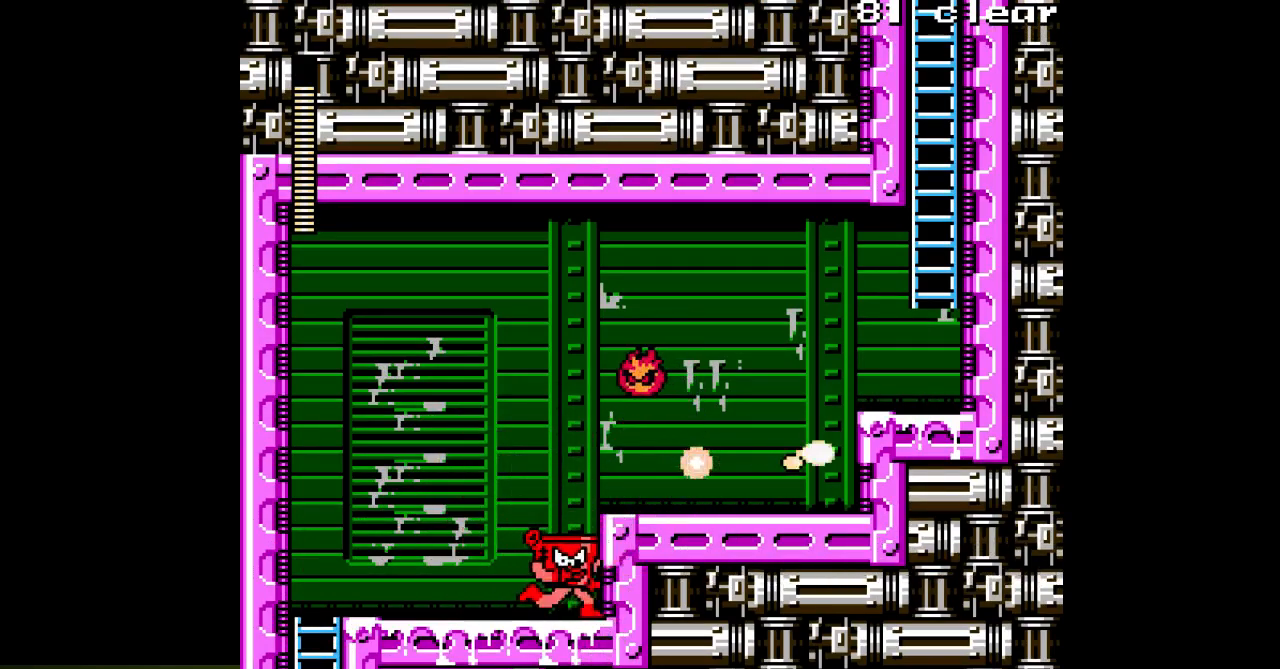
{"buttons": ["DPAD_RIGHT"], "events": [[50, "B", "down"], [217, "B", "up"]]}
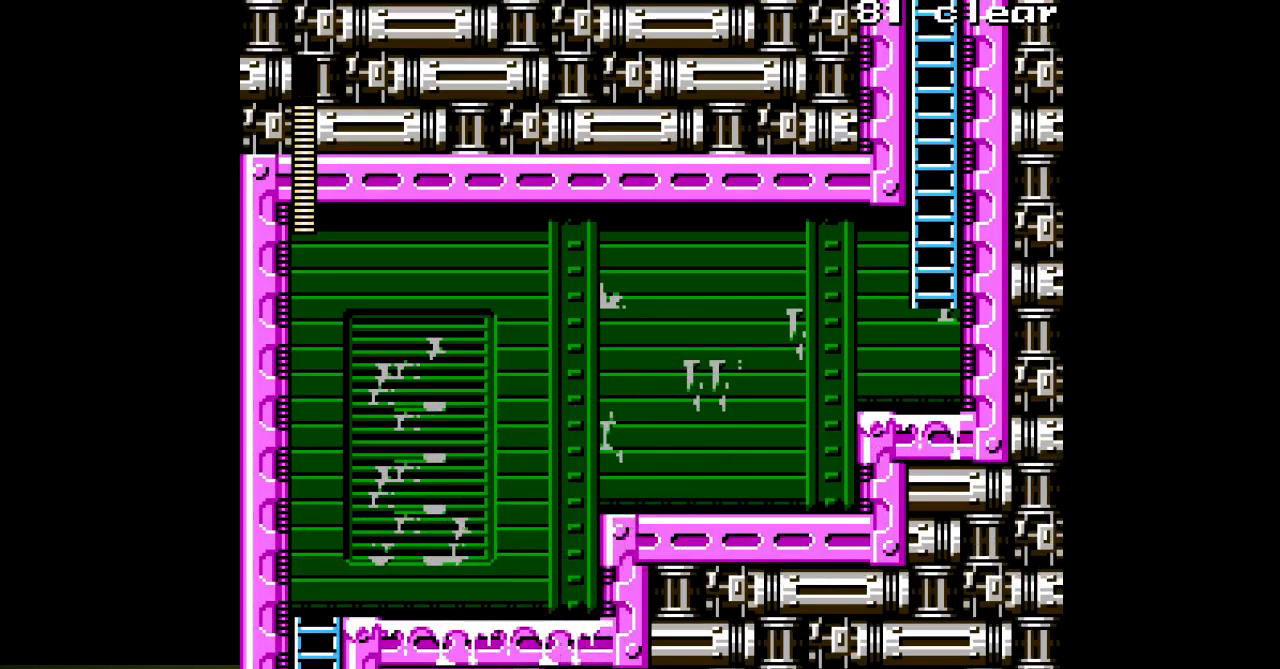
{"buttons": ["C", "DPAD_RIGHT"], "events": [[83, "B", "down"], [250, "B", "up"], [467, "C", "down"]]}
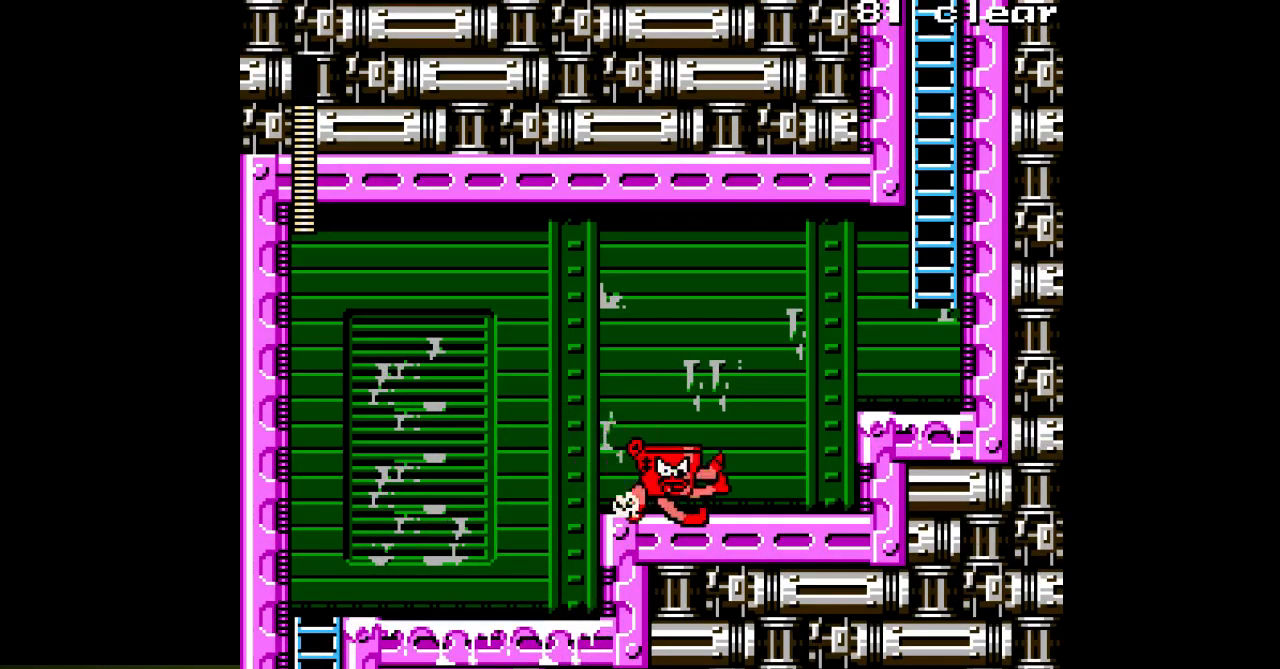
{"buttons": ["DPAD_RIGHT"], "events": [[83, "C", "up"], [283, "B", "down"], [483, "B", "up"]]}
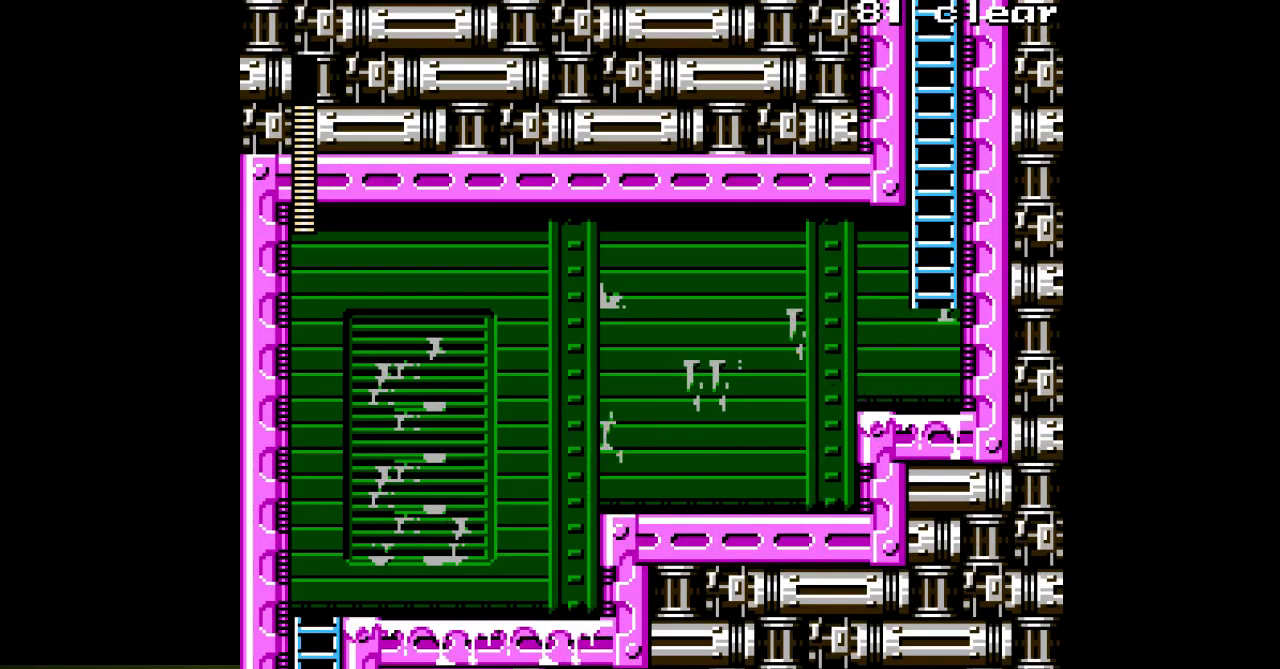
{"buttons": ["DPAD_UP"], "events": [[217, "B", "down"], [383, "DPAD_UP", "down"], [400, "DPAD_RIGHT", "up"], [467, "B", "up"]]}
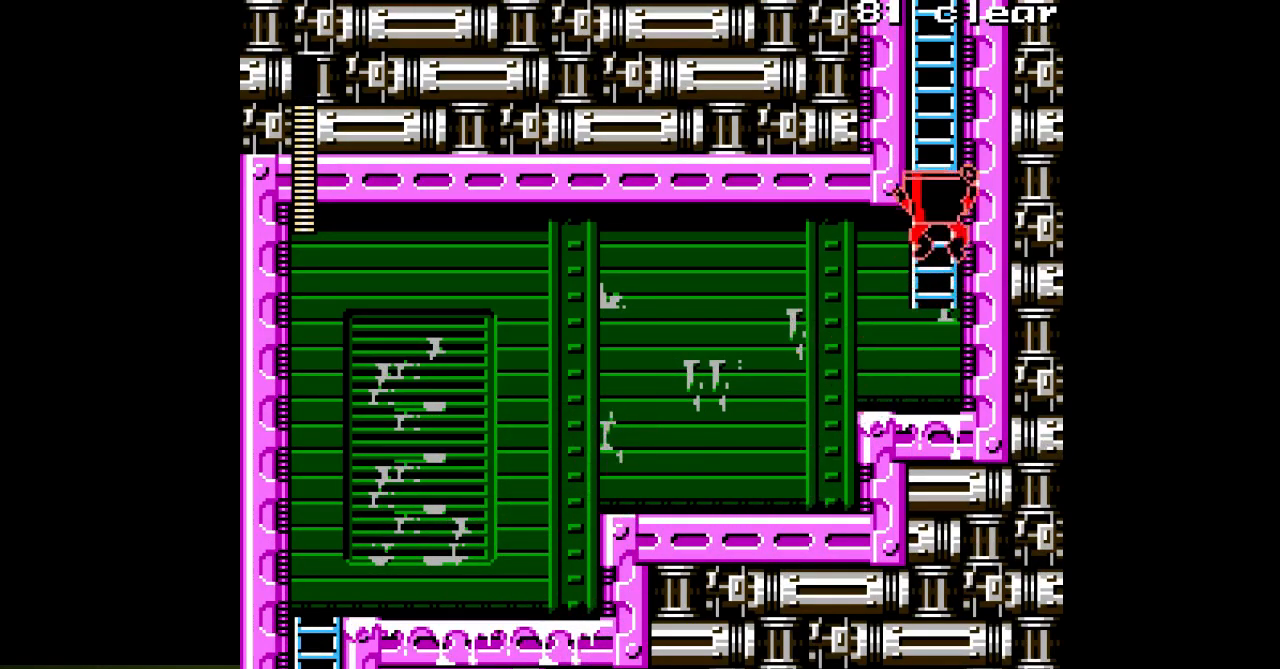
{"buttons": ["B", "DPAD_UP"], "events": [[483, "B", "down"]]}
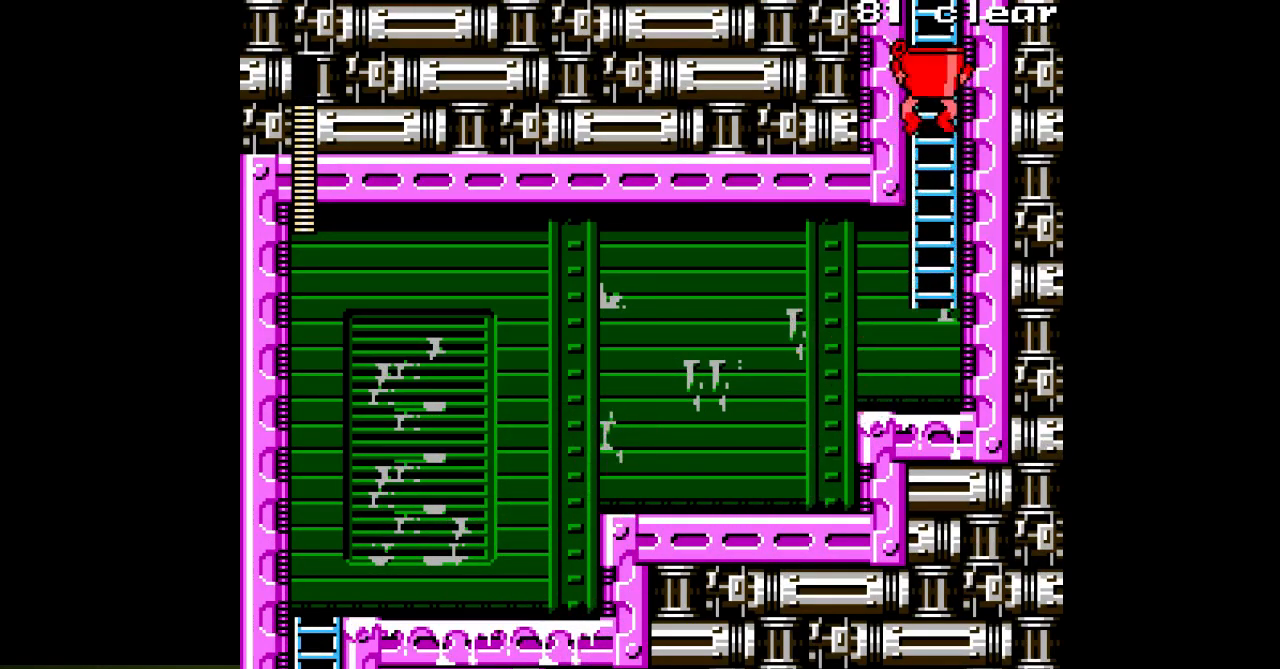
{"buttons": ["DPAD_UP"], "events": [[100, "B", "up"]]}